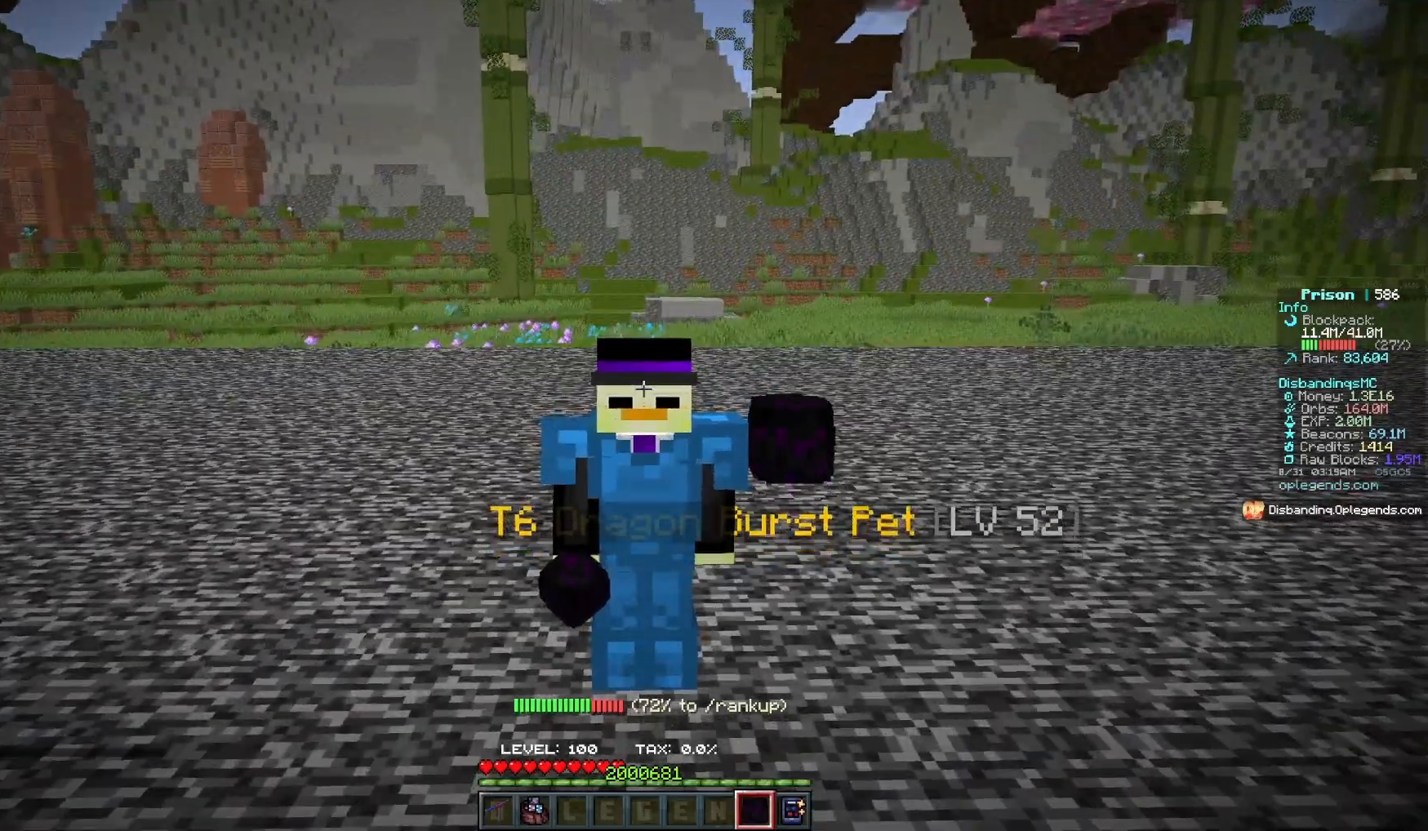
Gameplay with keyboard and mouse; each line is a JSON object with the keys and mouse buttons held at the frame after it. "events" lists presses ("down") and releases ("up") of "a", "d", "s", "w", "mouse_left" and "mouse_right" between this image and that frame as [ms after this image, input, new state], when the widget could be followed in between. "mouse_left", "mouse_right" = the "left", "right" buttons of the "mouse" list. No other keys are recorded. Fast repeated clicks can show as one long hold. Mouse movement is not recorded.
{"keys": ["w"], "mouse": [], "events": [[500, "w", "down"]]}
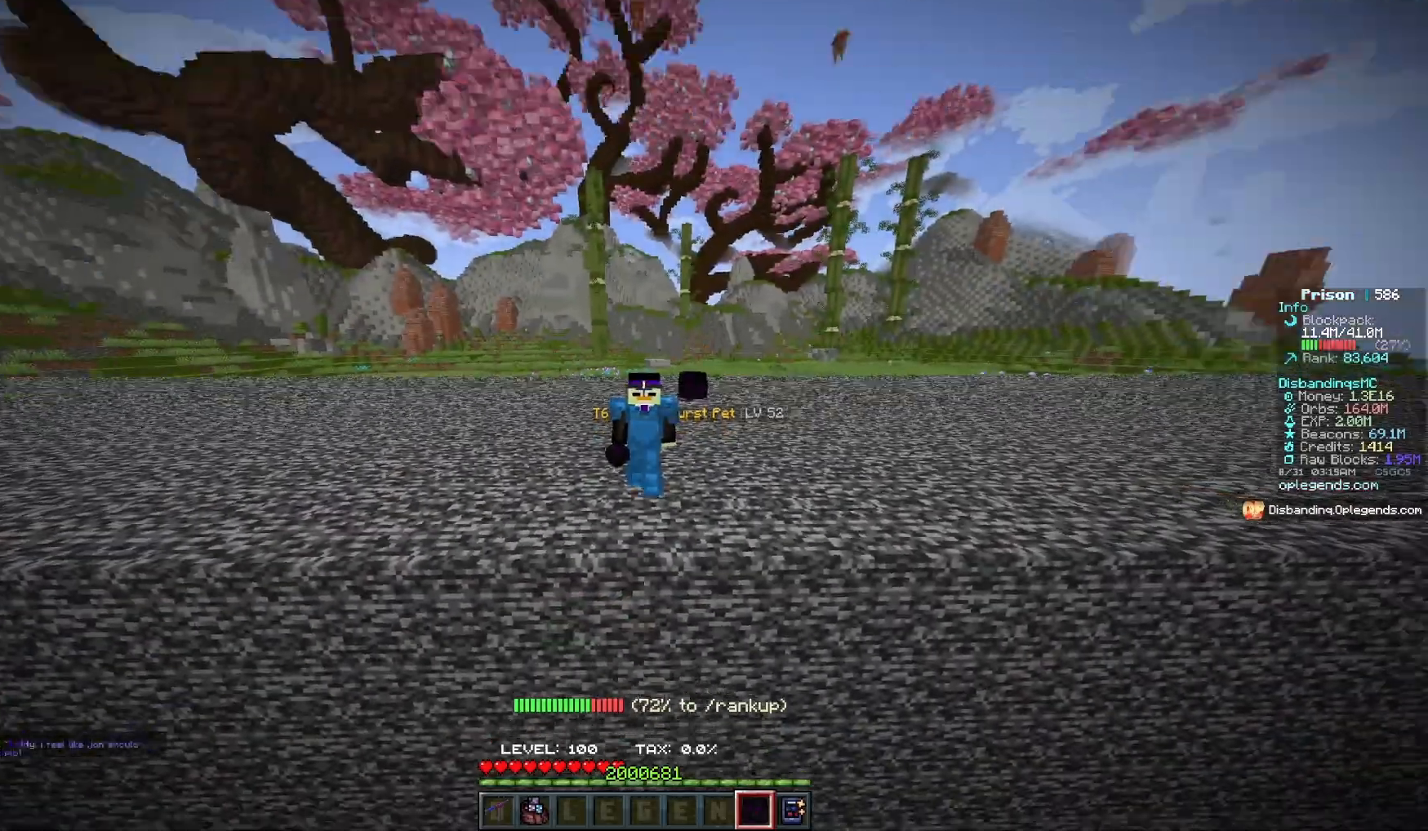
{"keys": ["a", "s"], "mouse": [], "events": [[83, "w", "up"], [217, "s", "down"], [483, "a", "down"]]}
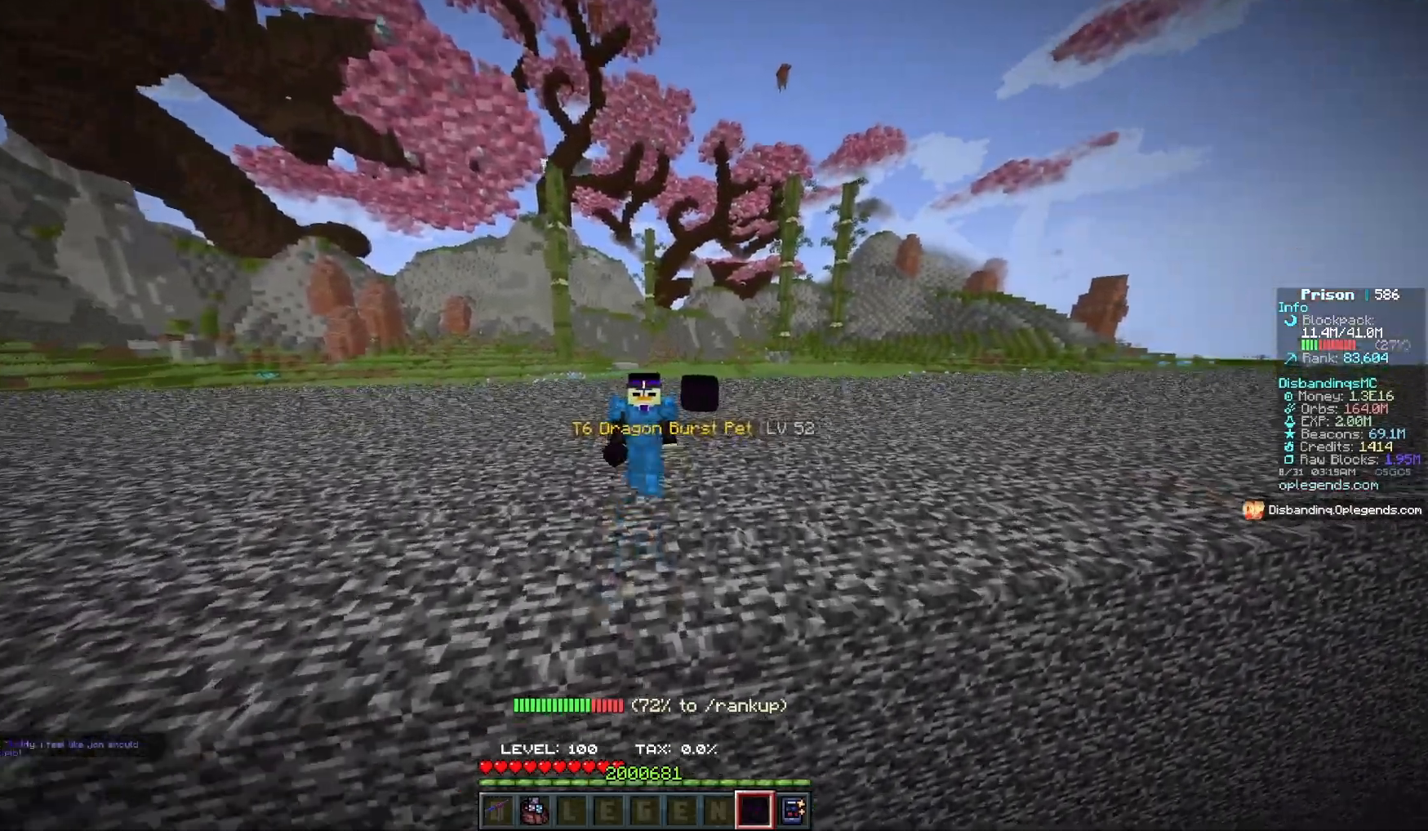
{"keys": ["a"], "mouse": [], "events": [[250, "s", "up"]]}
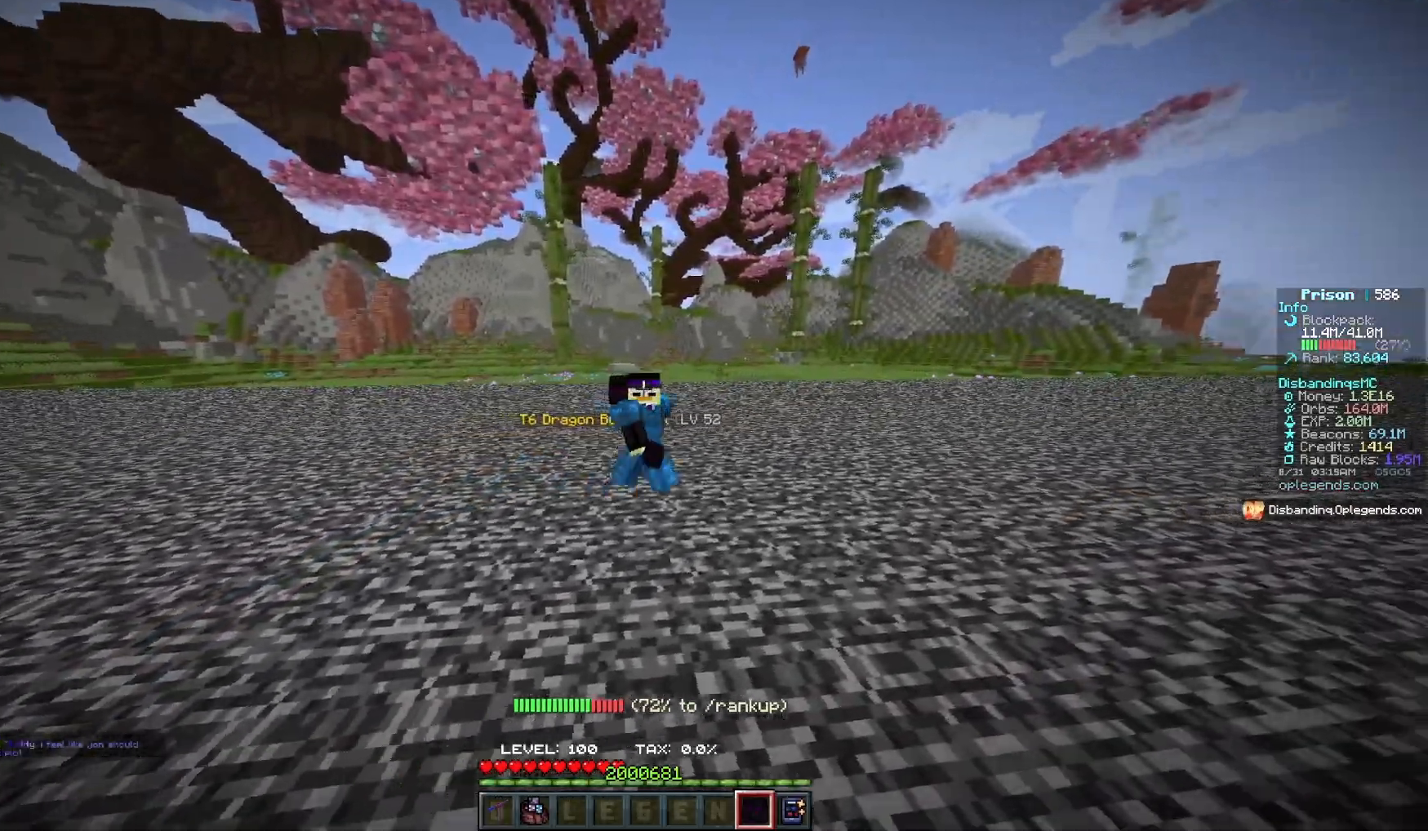
{"keys": ["d"], "mouse": [], "events": [[217, "a", "up"], [217, "d", "down"]]}
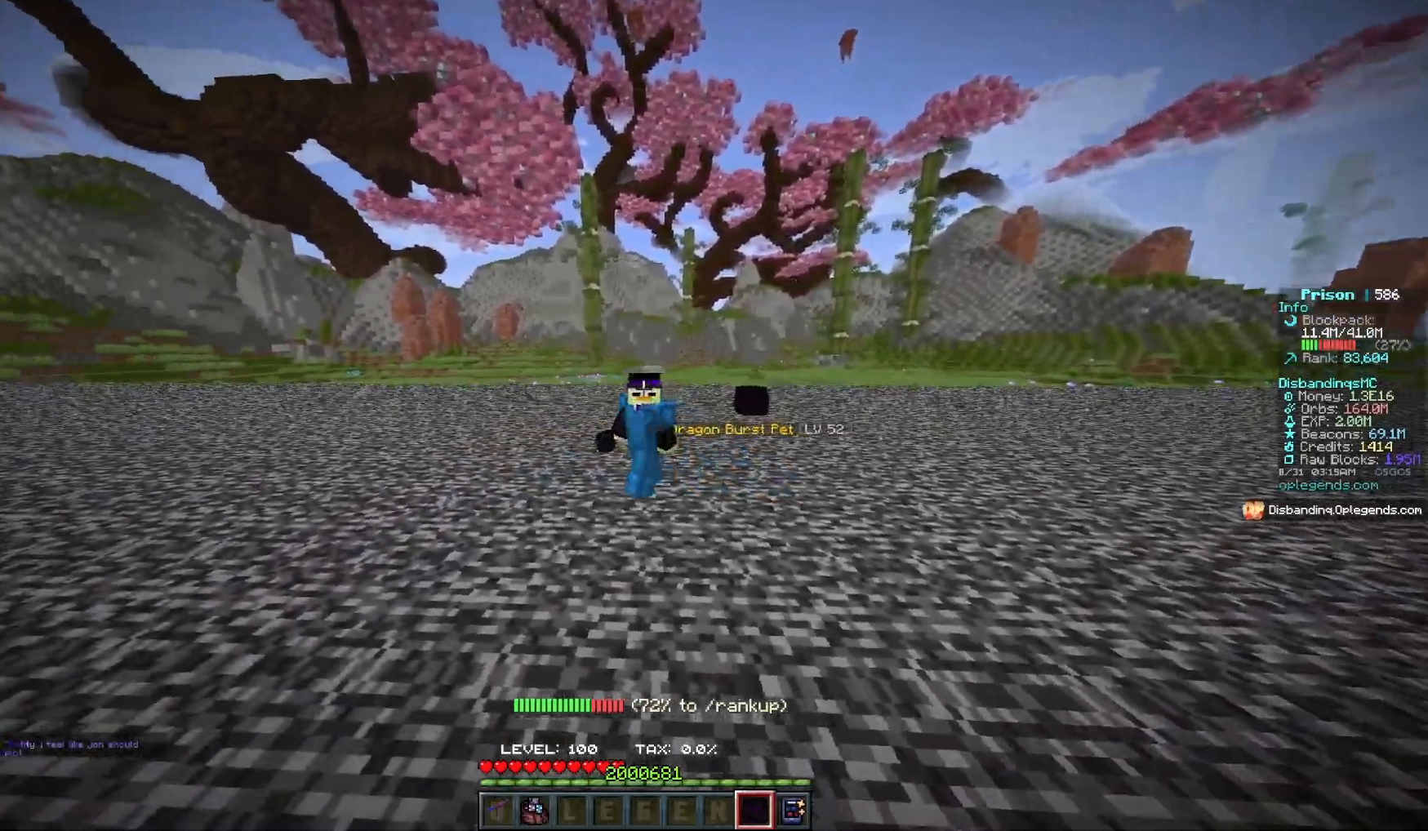
{"keys": ["d"], "mouse": [], "events": []}
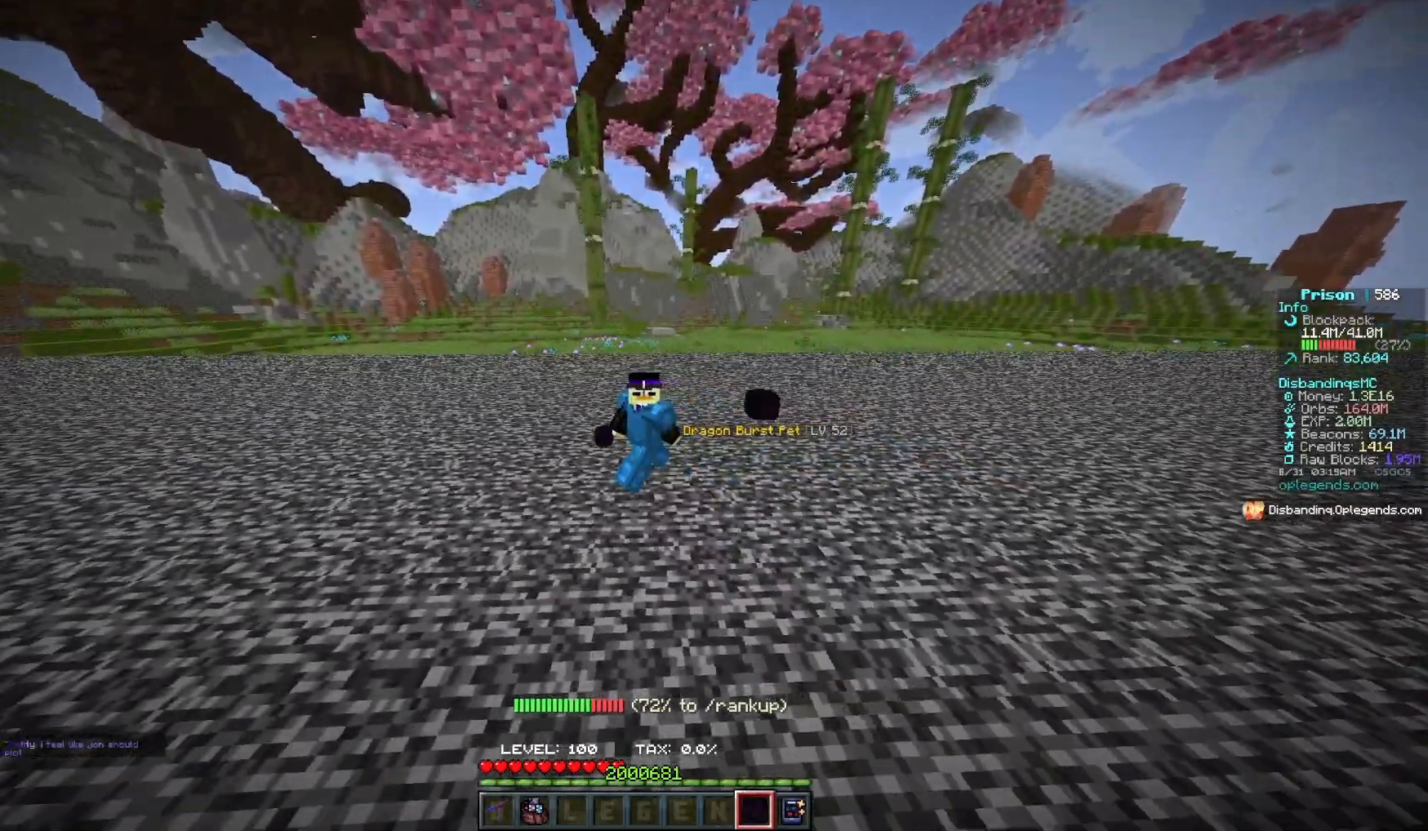
{"keys": ["d"], "mouse": [], "events": []}
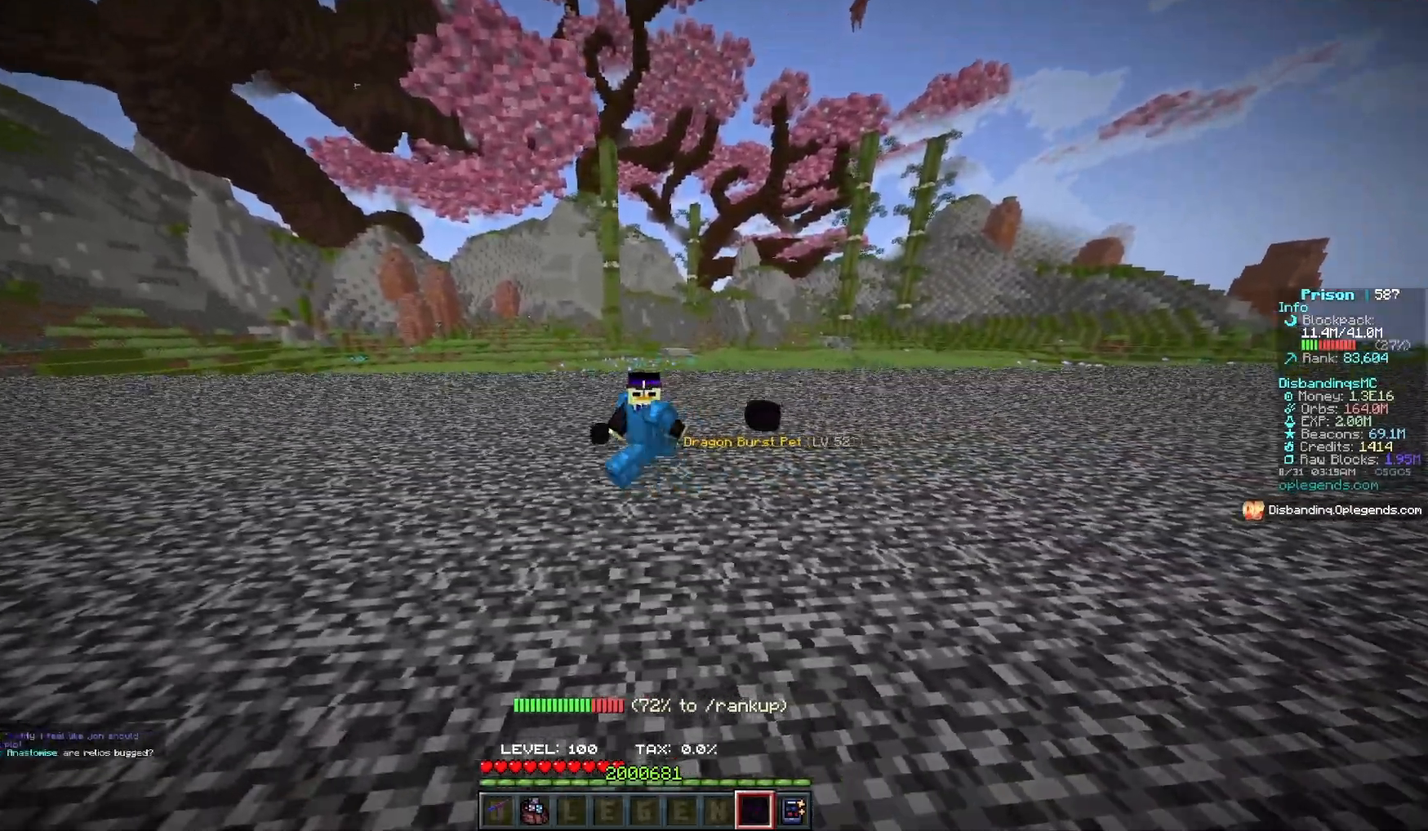
{"keys": [], "mouse": [], "events": [[133, "d", "up"]]}
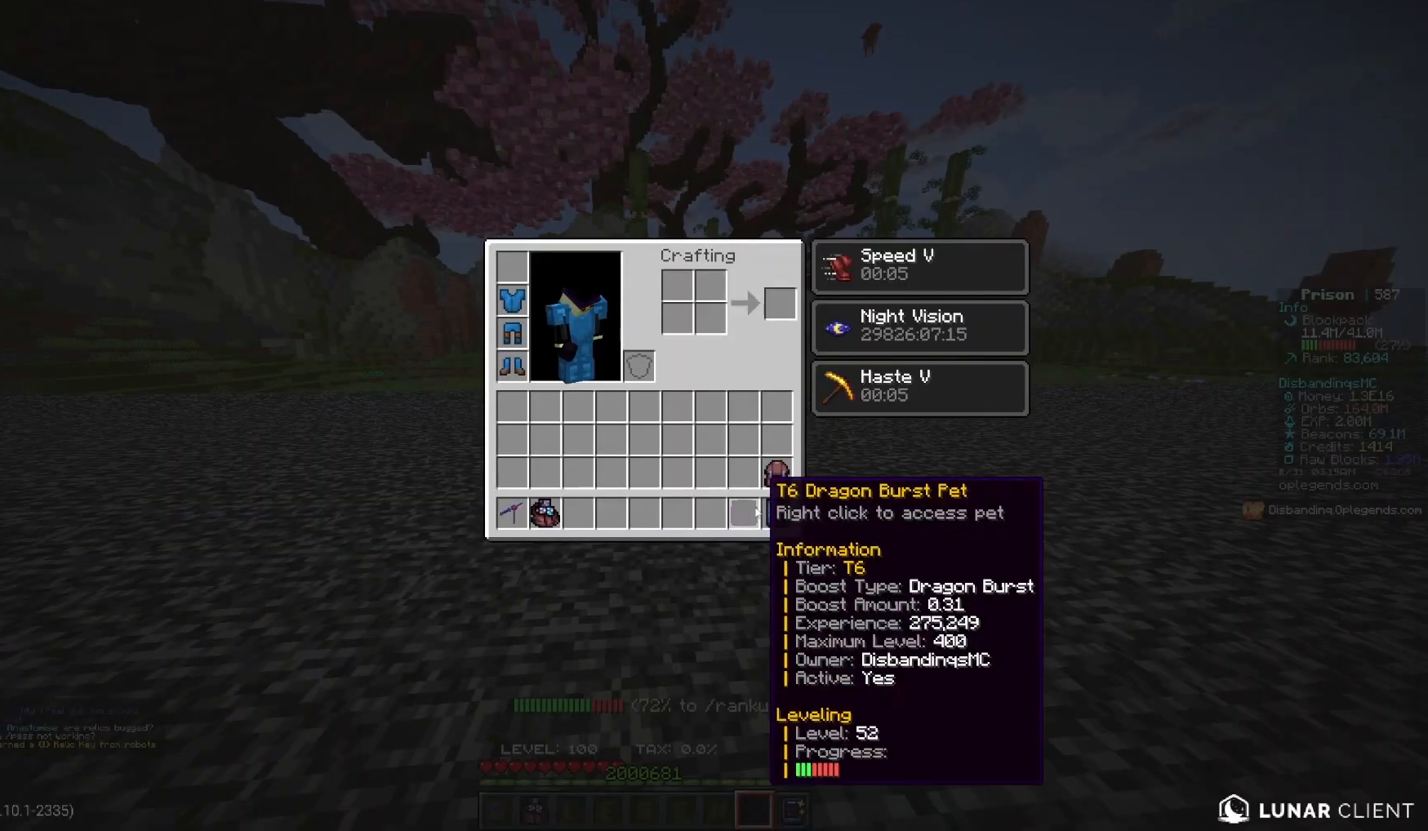
{"keys": [], "mouse": [], "events": []}
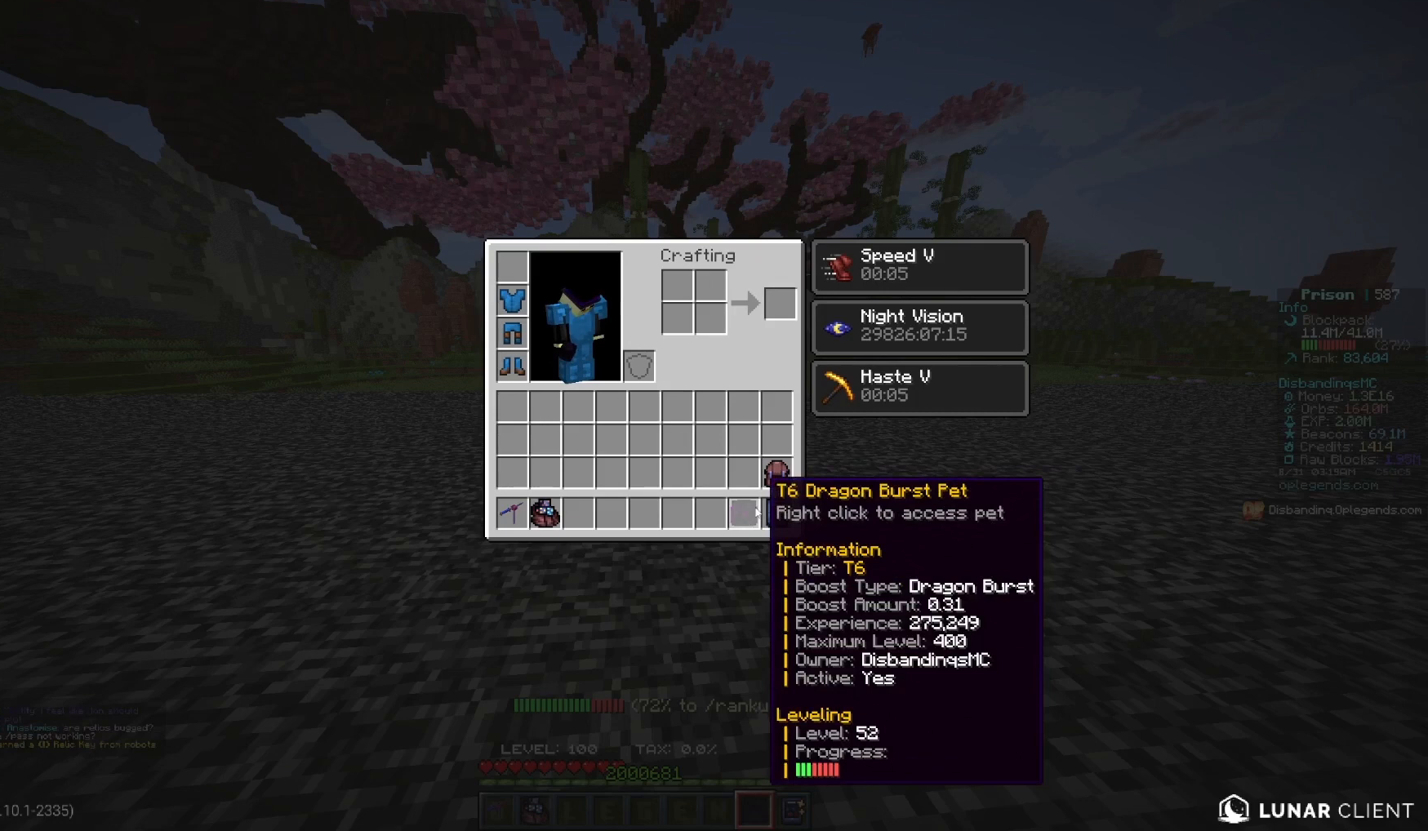
{"keys": [], "mouse": [], "events": []}
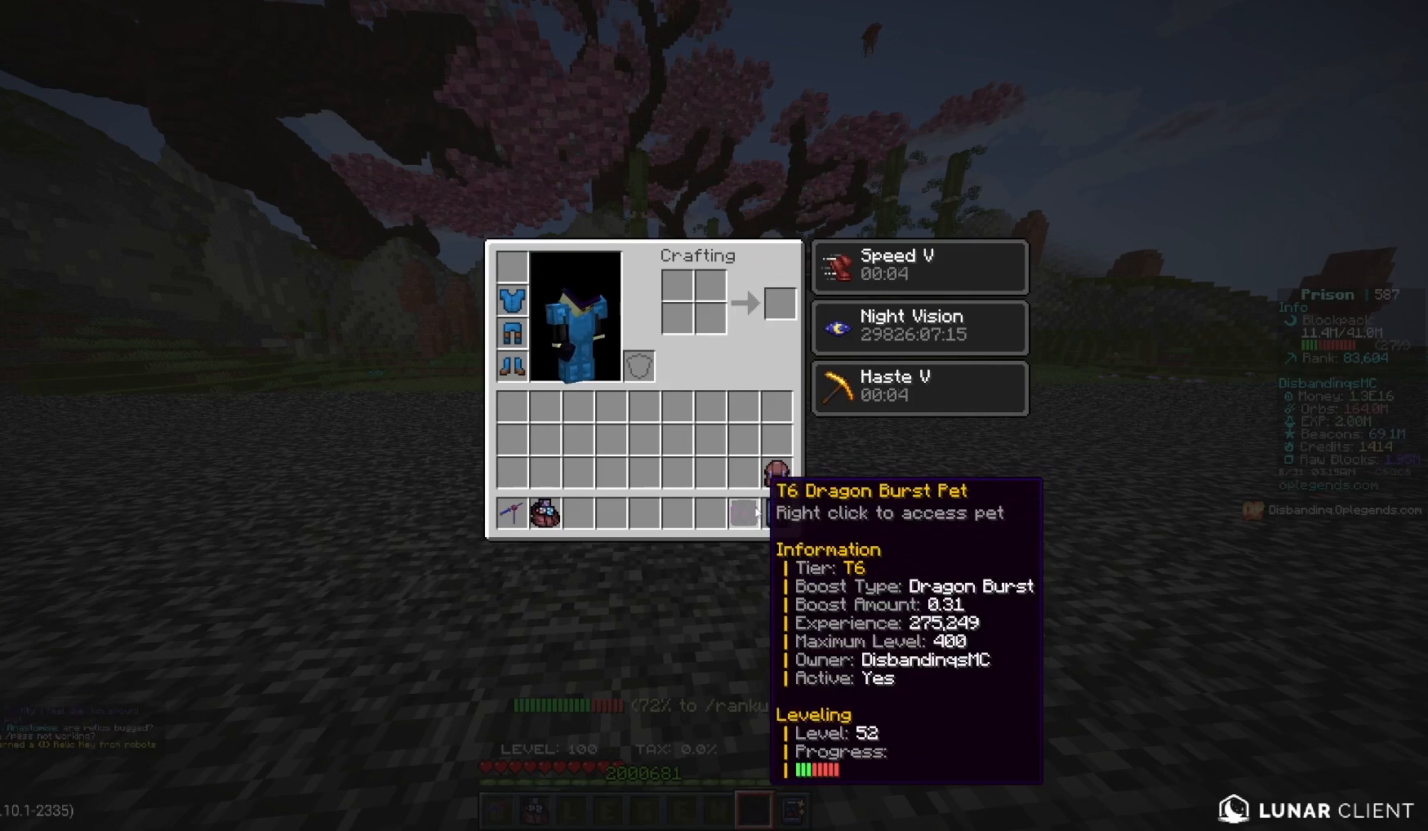
{"keys": [], "mouse": [], "events": []}
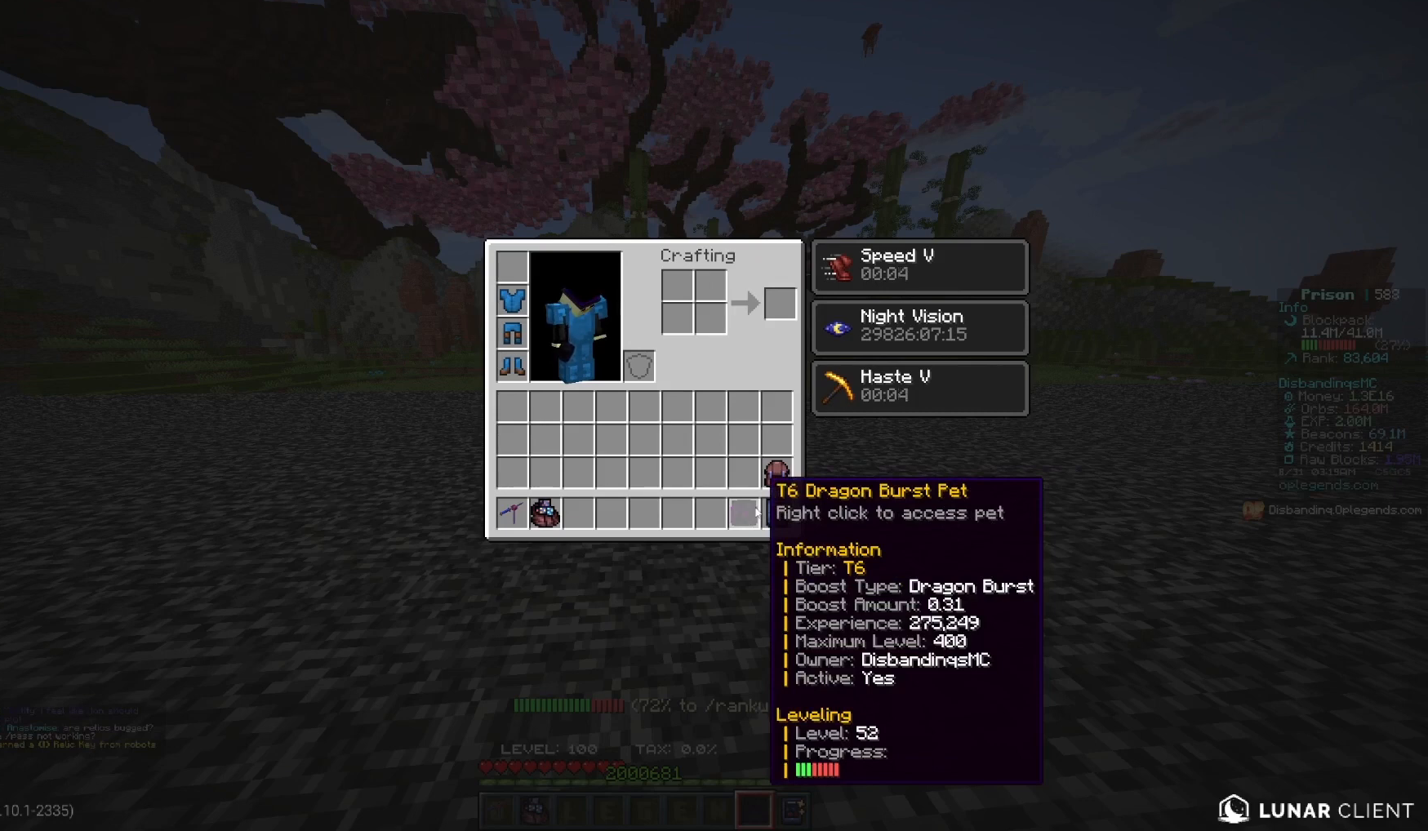
{"keys": [], "mouse": [], "events": []}
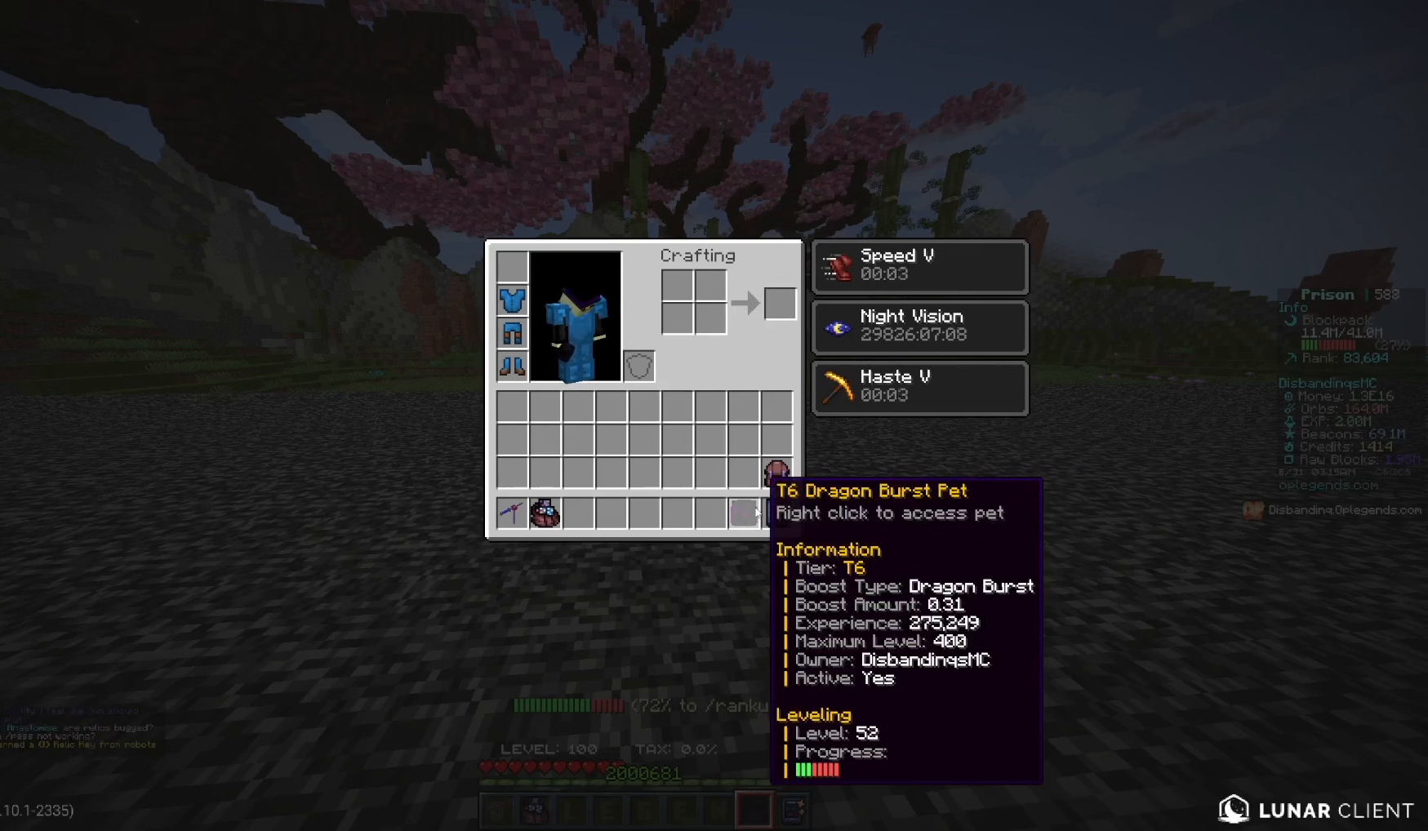
{"keys": [], "mouse": [], "events": []}
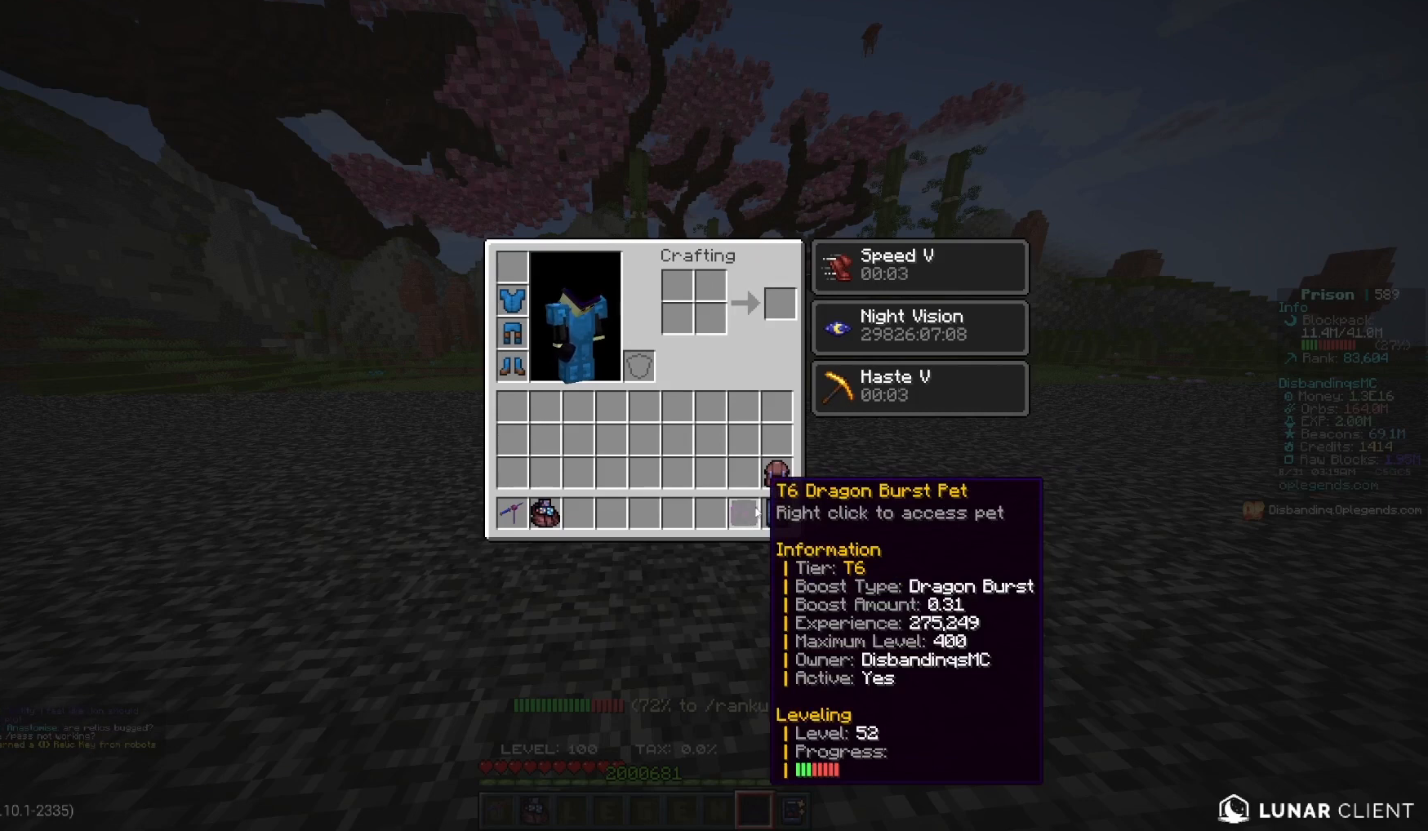
{"keys": [], "mouse": [], "events": []}
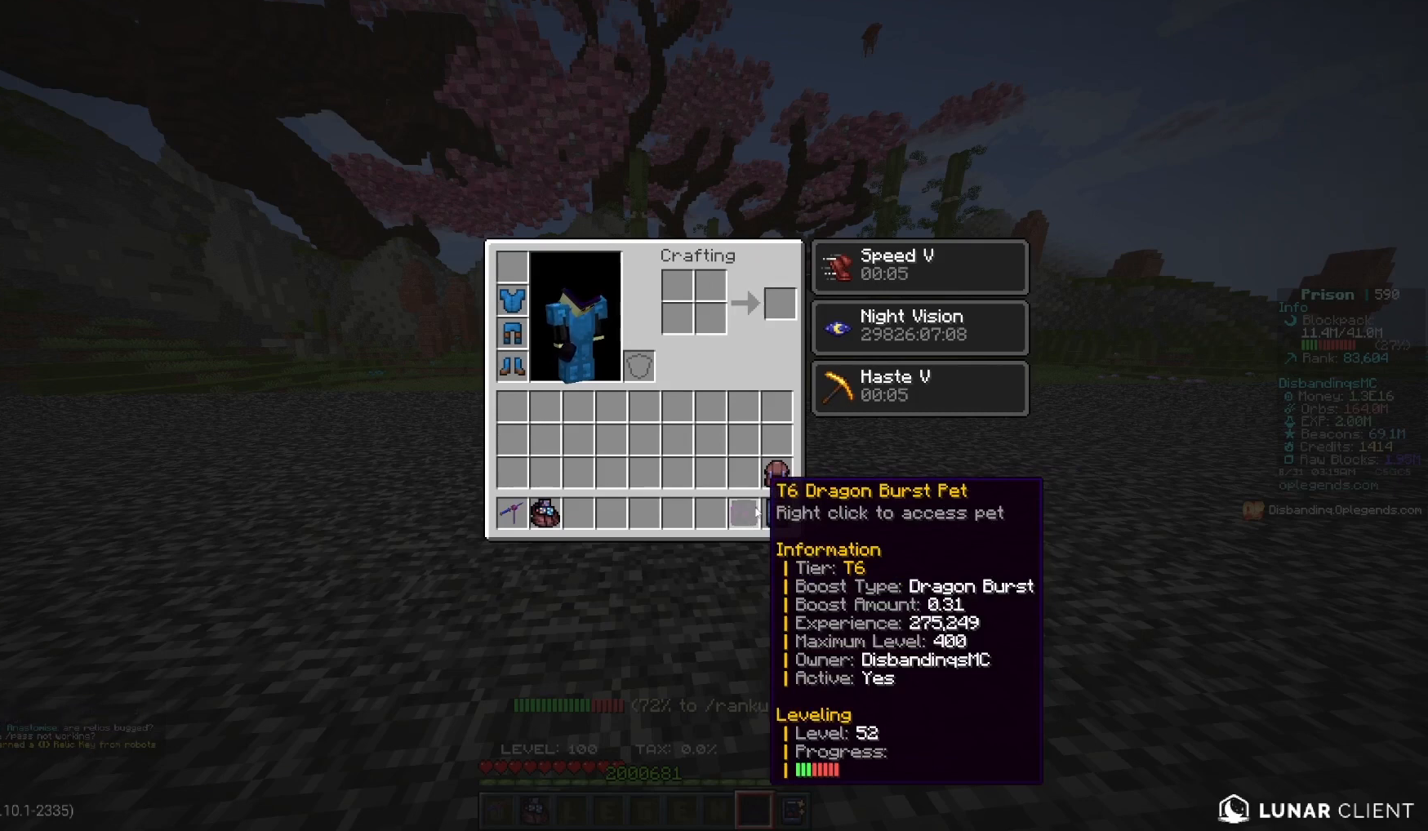
{"keys": [], "mouse": [], "events": []}
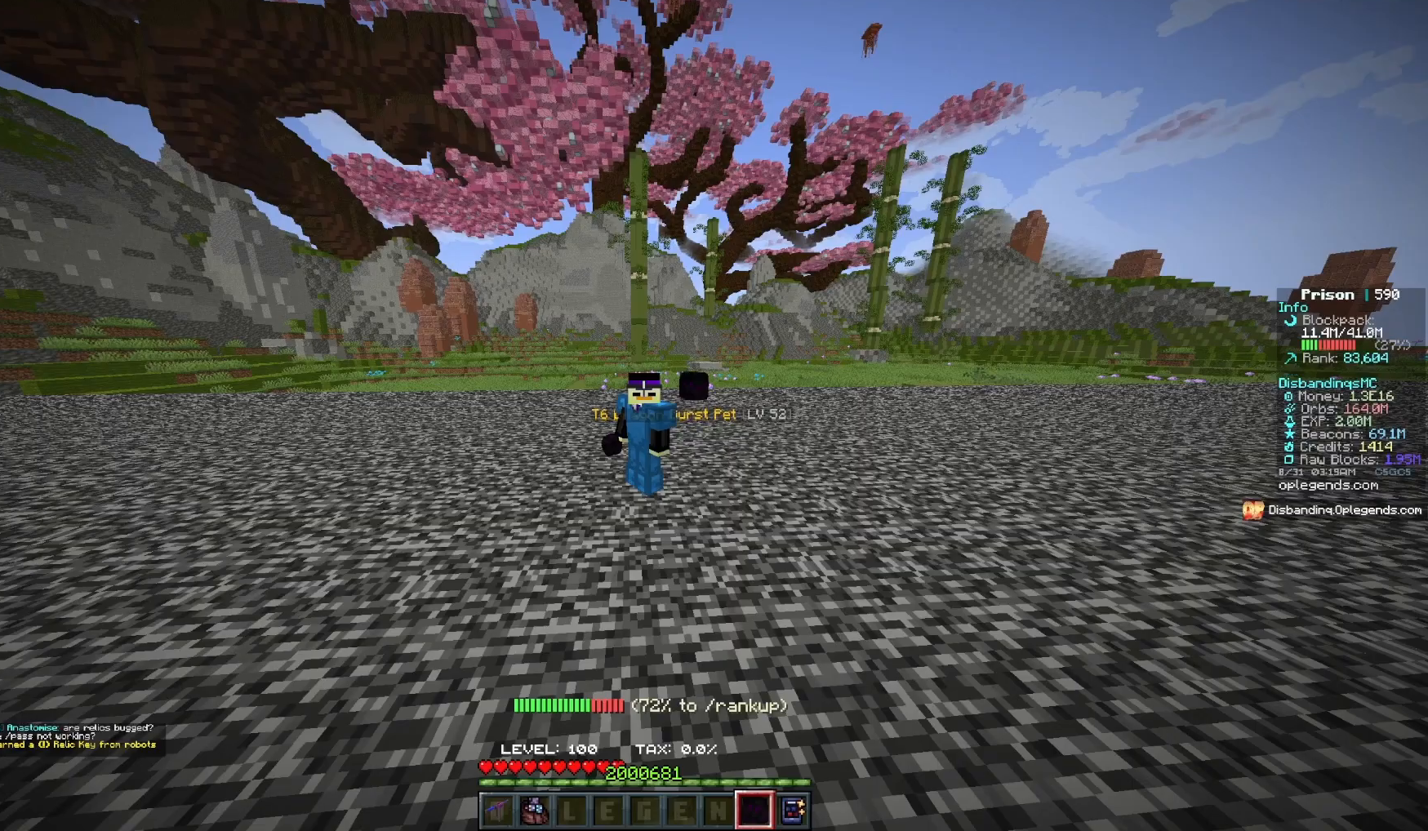
{"keys": ["w"], "mouse": [], "events": [[183, "w", "down"]]}
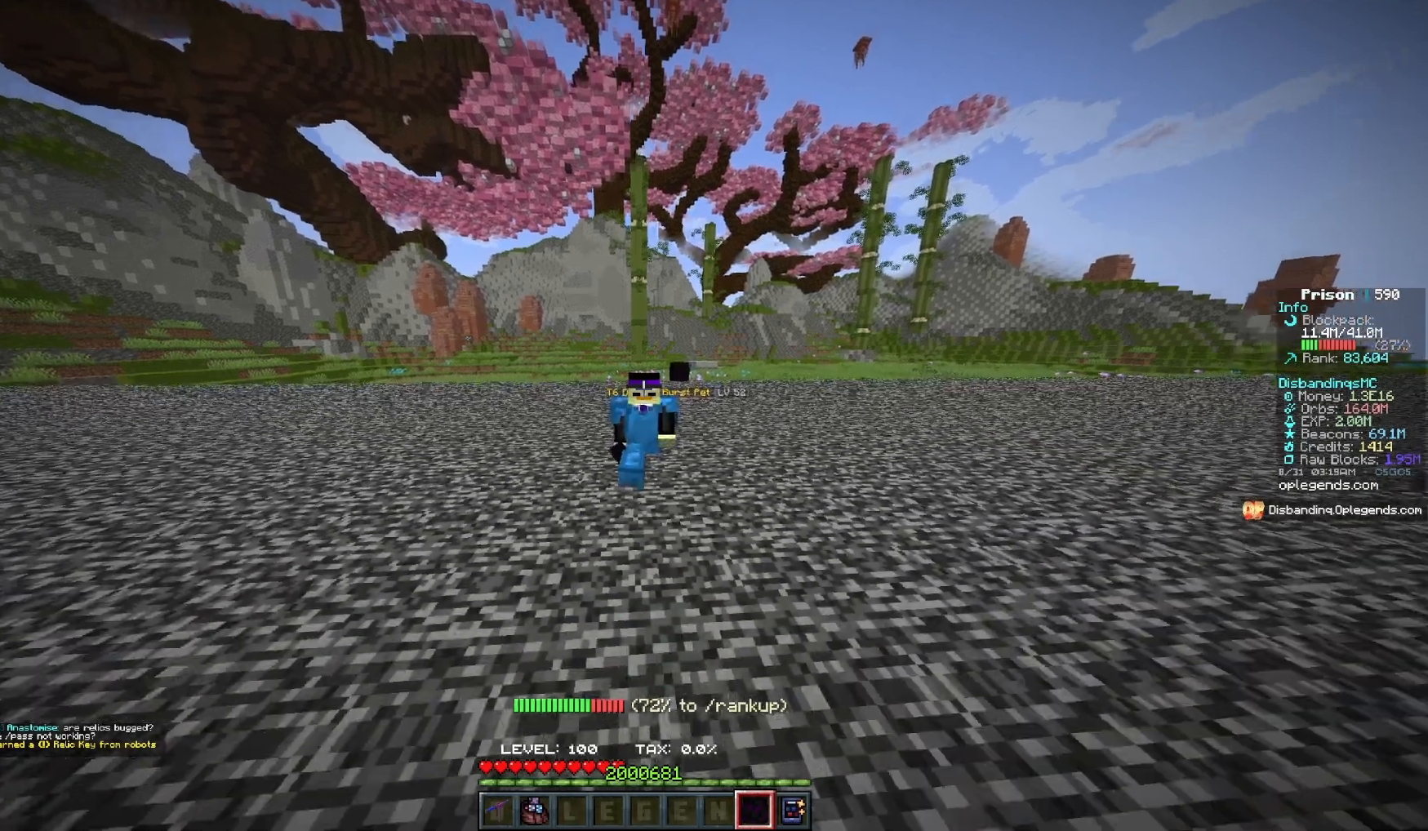
{"keys": ["w"], "mouse": [], "events": []}
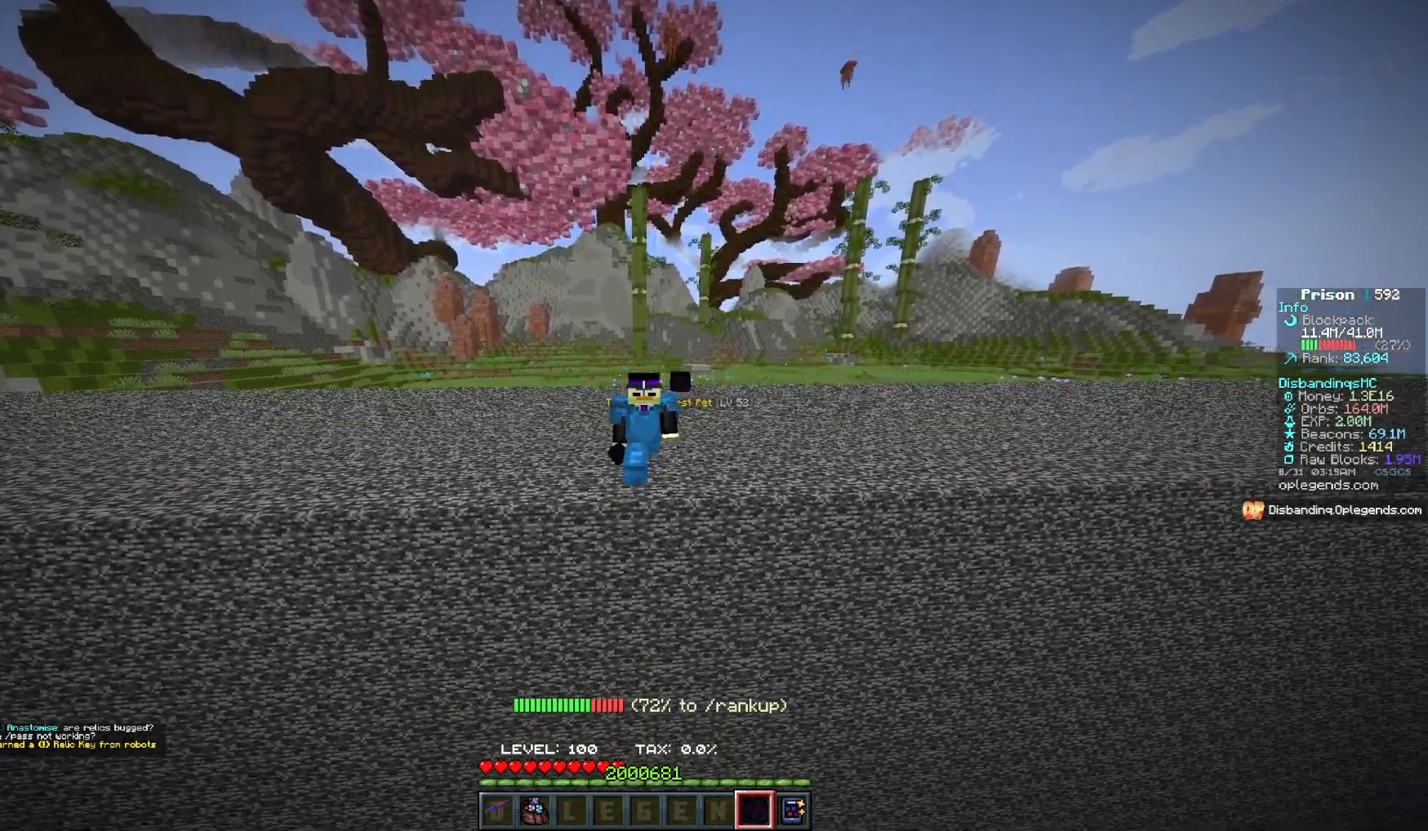
{"keys": ["w"], "mouse": [], "events": []}
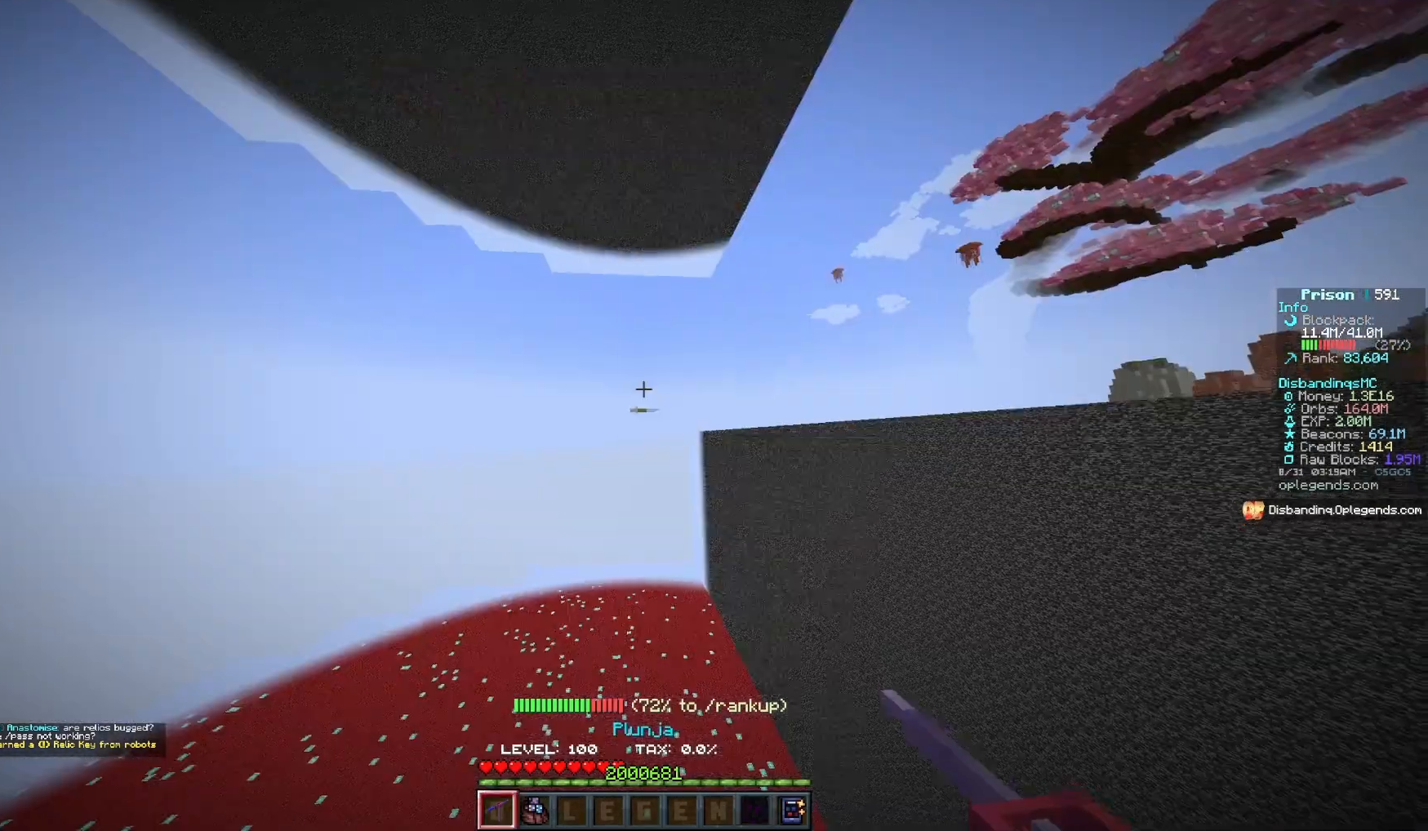
{"keys": ["w"], "mouse": [], "events": []}
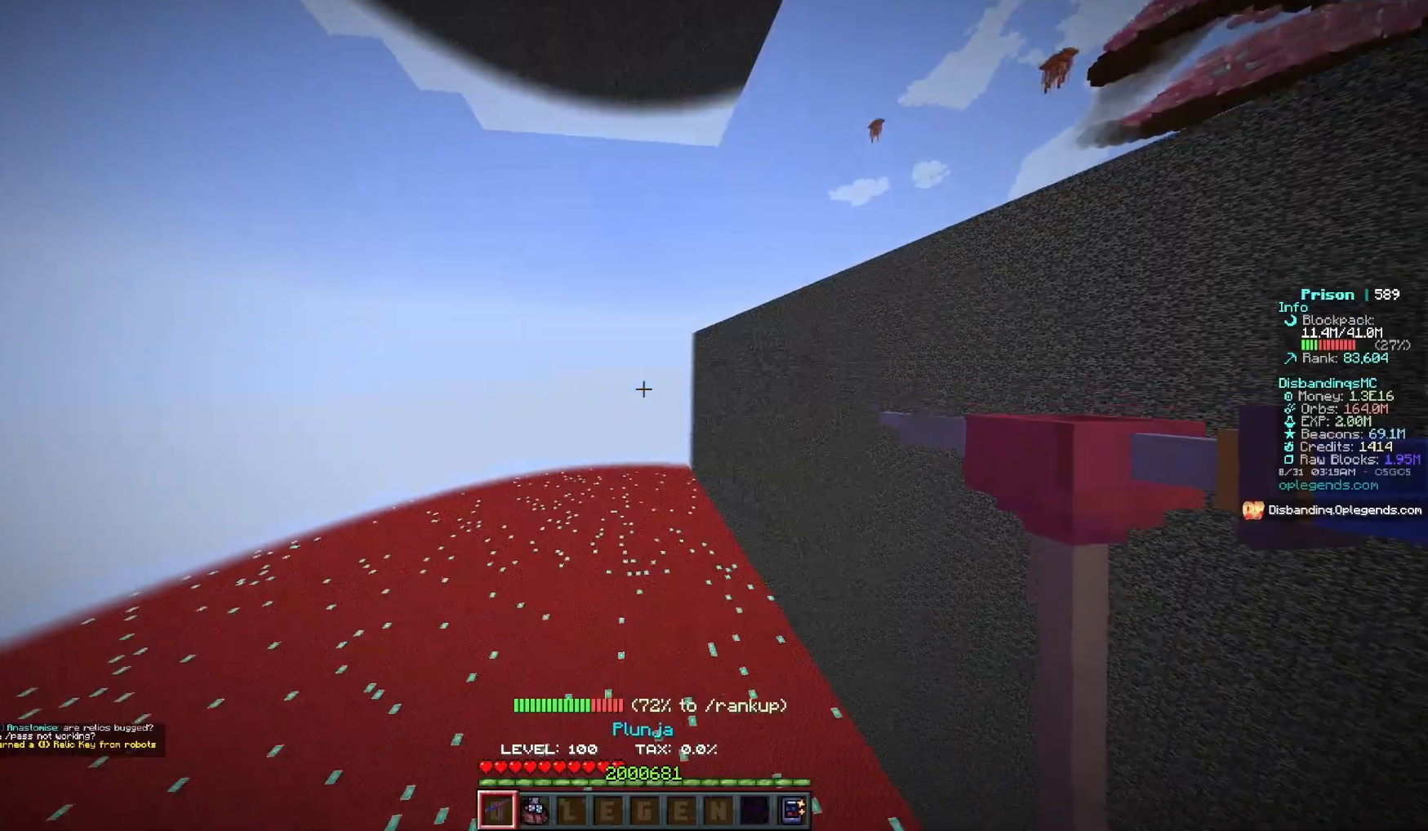
{"keys": ["a", "w"], "mouse": [], "events": [[33, "a", "down"]]}
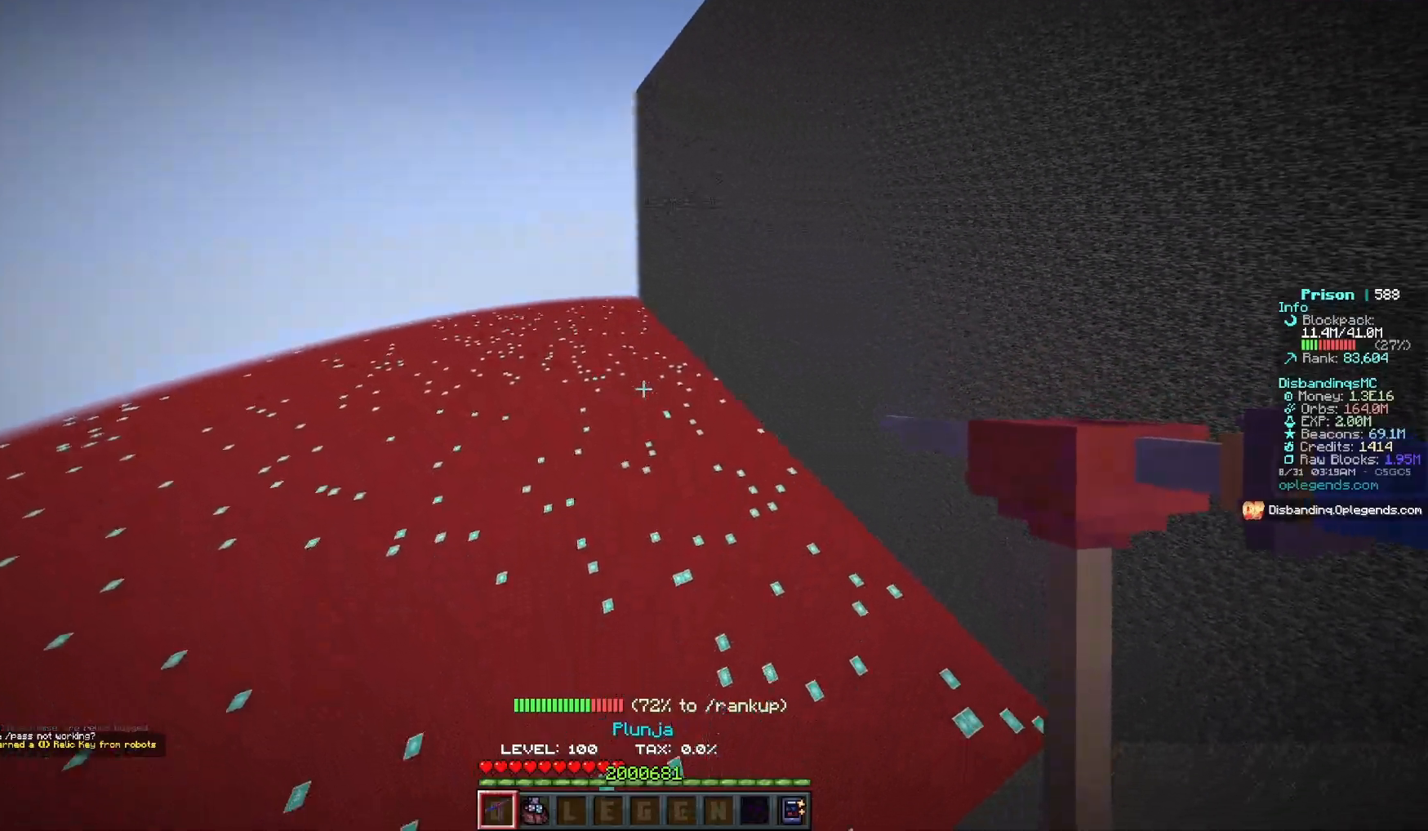
{"keys": ["a", "w"], "mouse": [], "events": []}
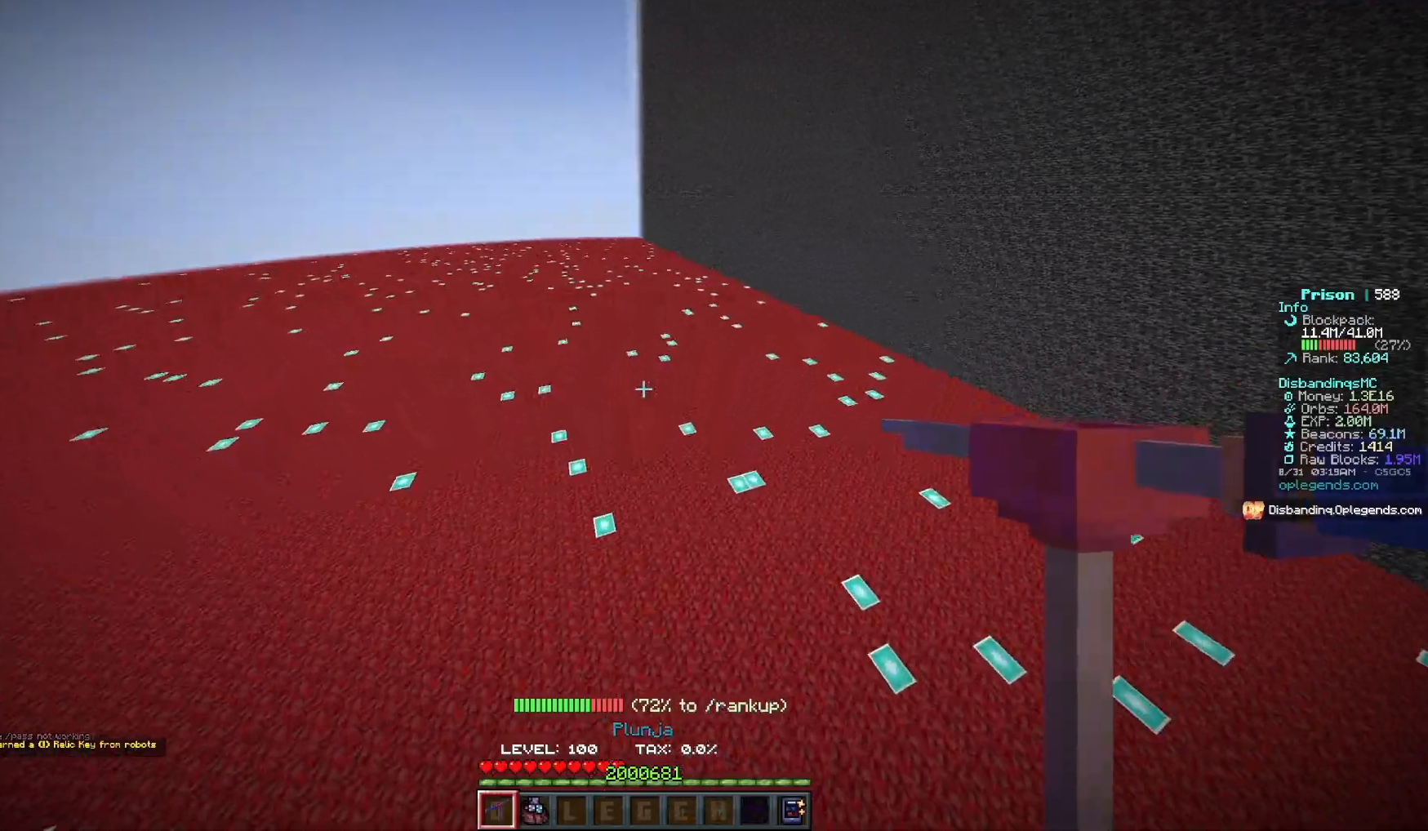
{"keys": ["a", "w"], "mouse": ["left"], "events": [[350, "mouse_left", "down"]]}
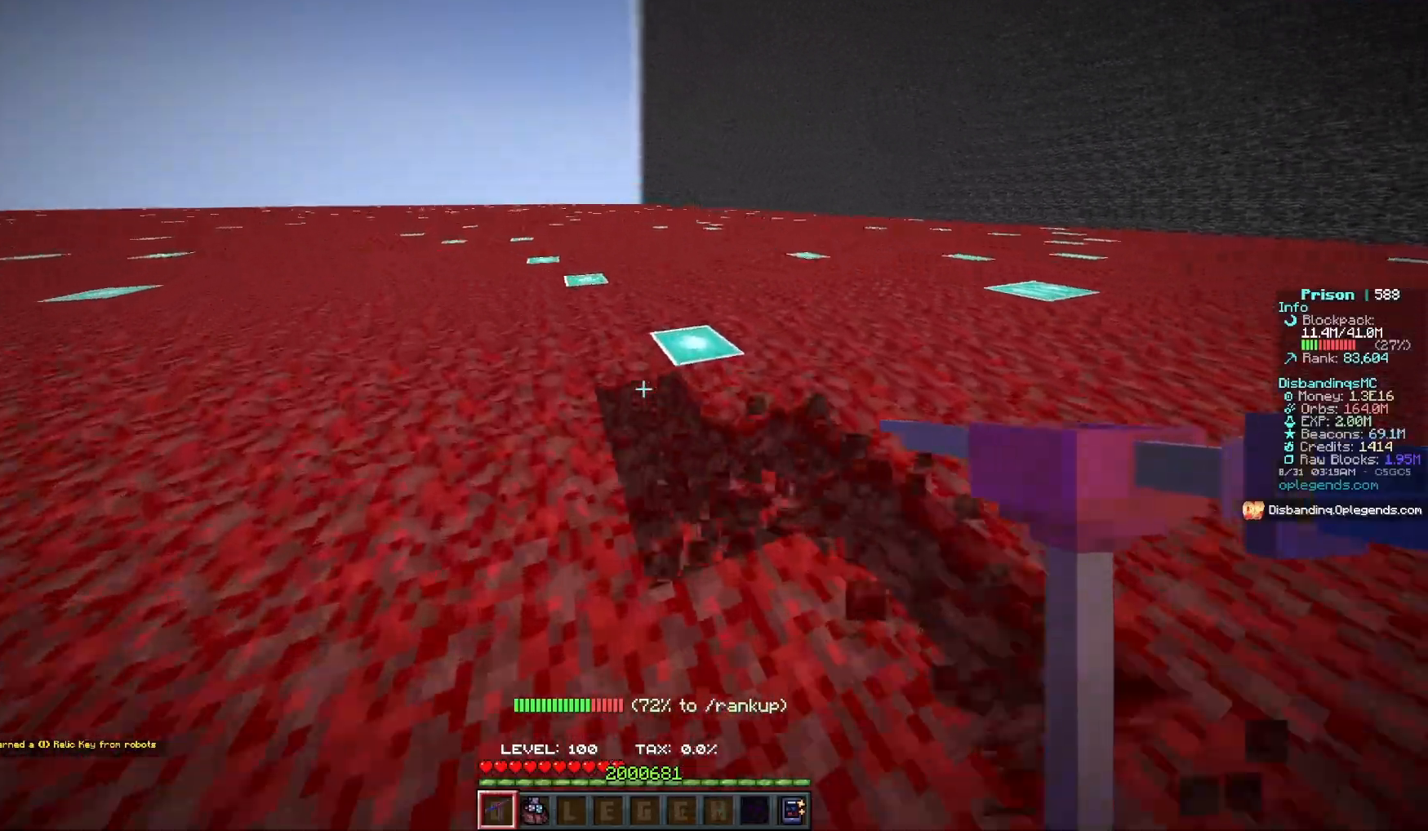
{"keys": ["a", "w"], "mouse": ["left"], "events": []}
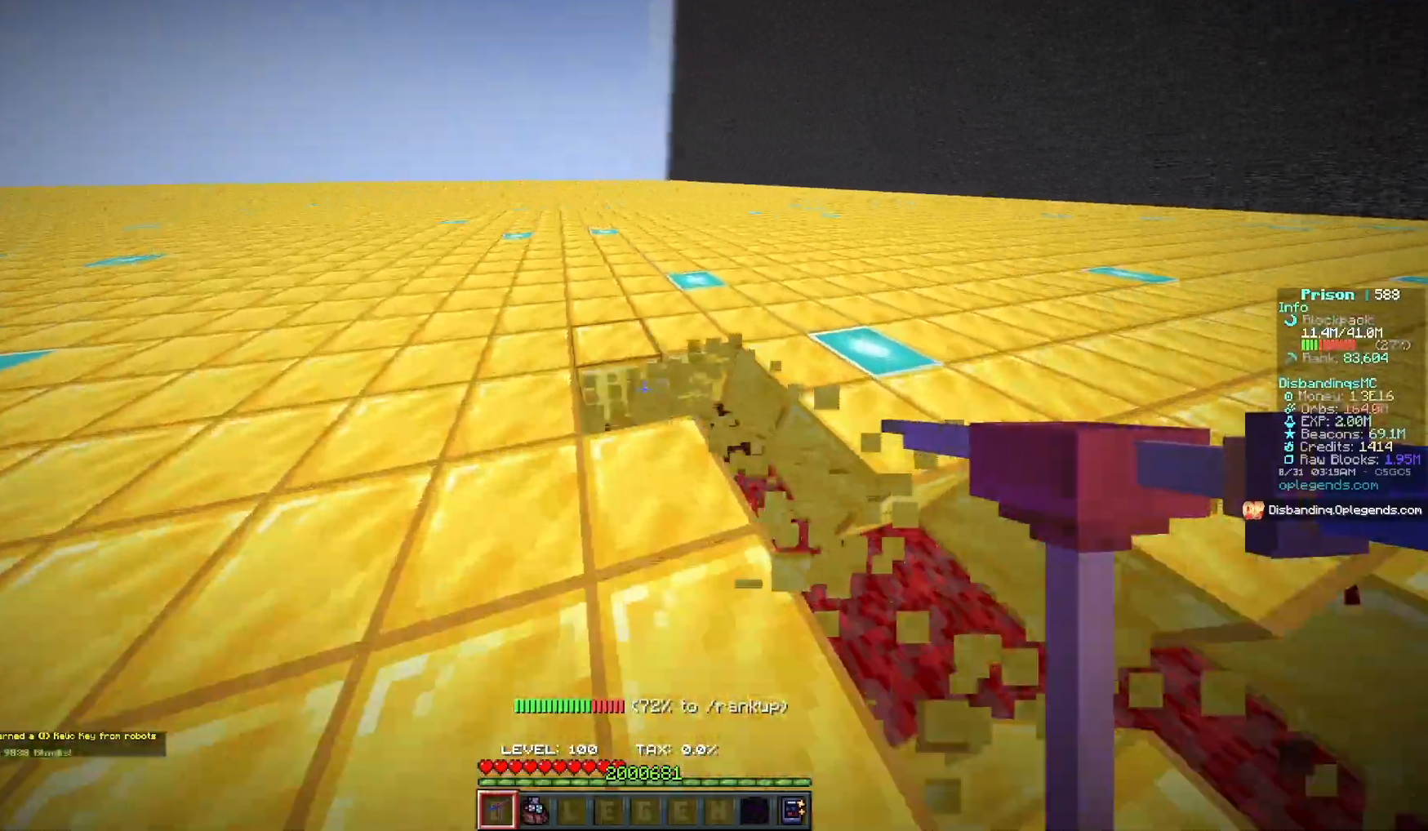
{"keys": ["a", "w"], "mouse": ["left"], "events": []}
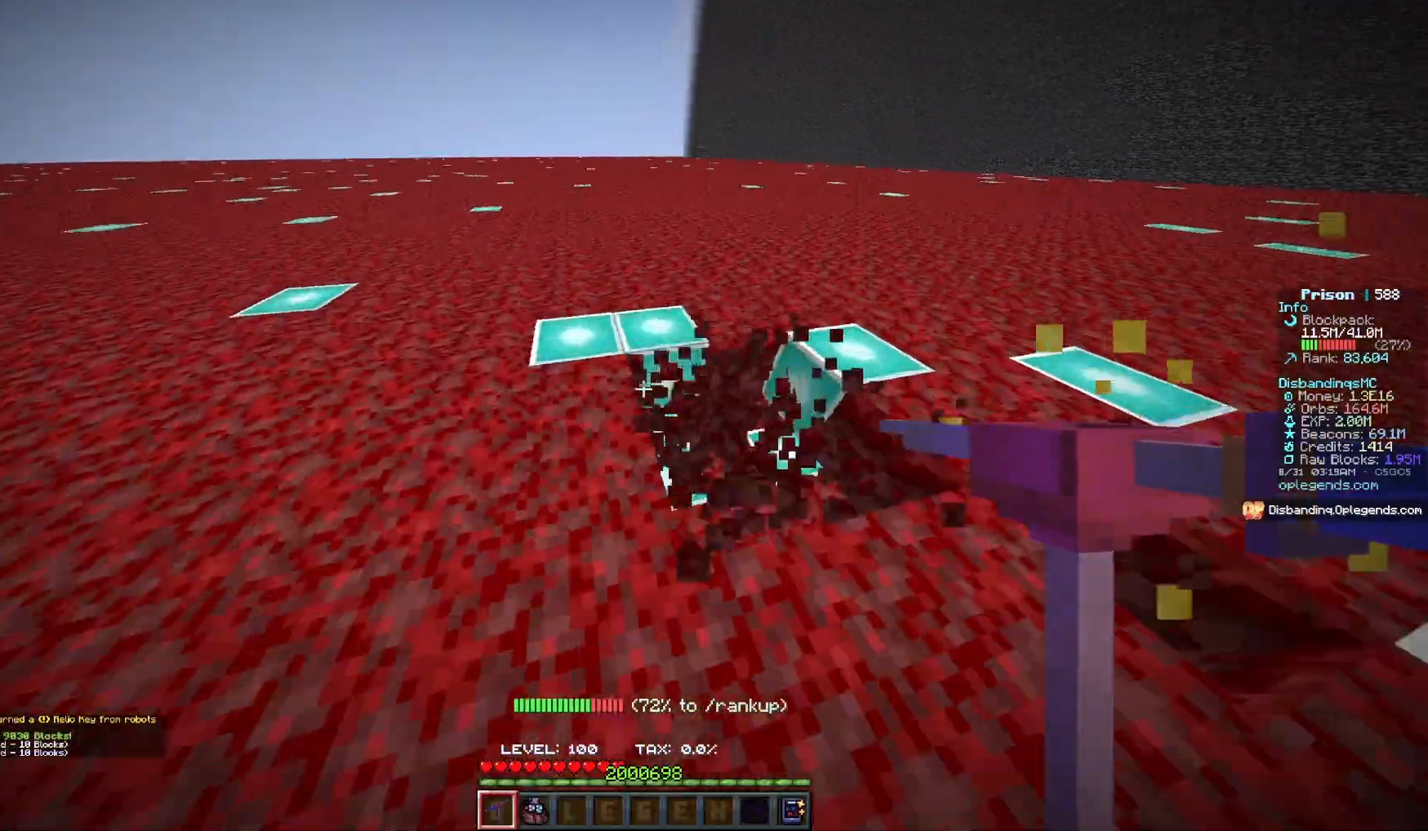
{"keys": ["a", "w"], "mouse": ["left"], "events": []}
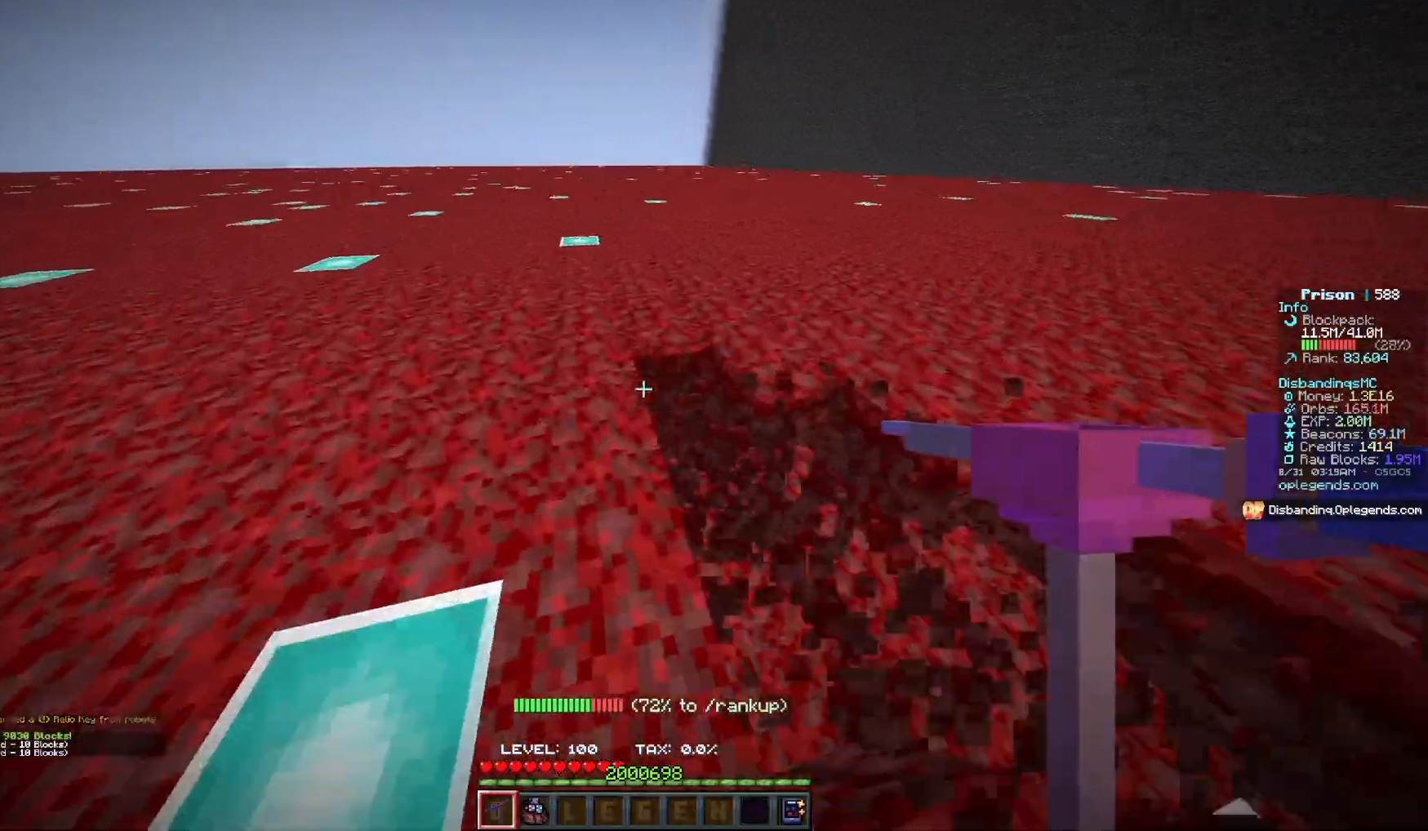
{"keys": ["a", "w"], "mouse": ["left"], "events": []}
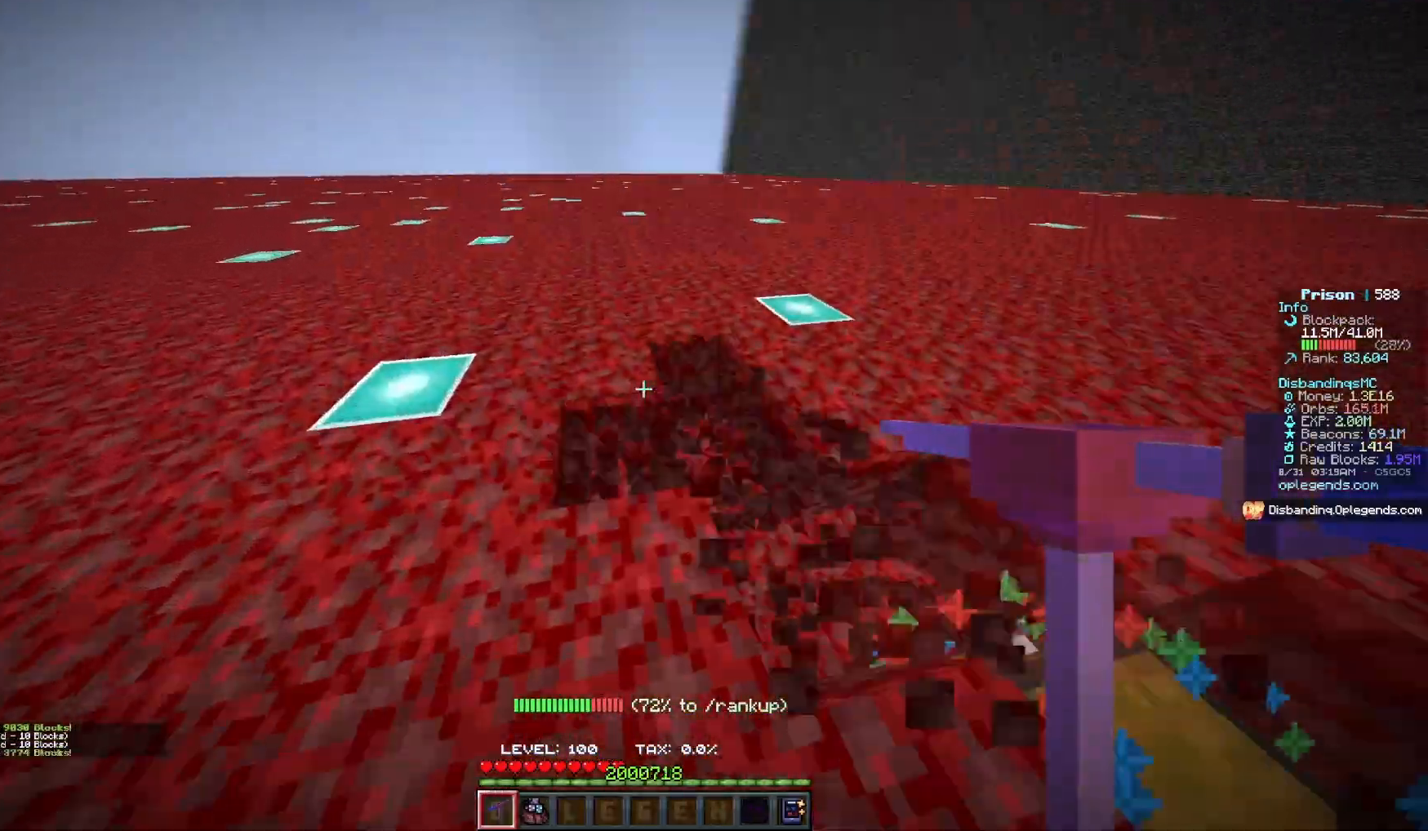
{"keys": ["a", "w"], "mouse": ["left"], "events": []}
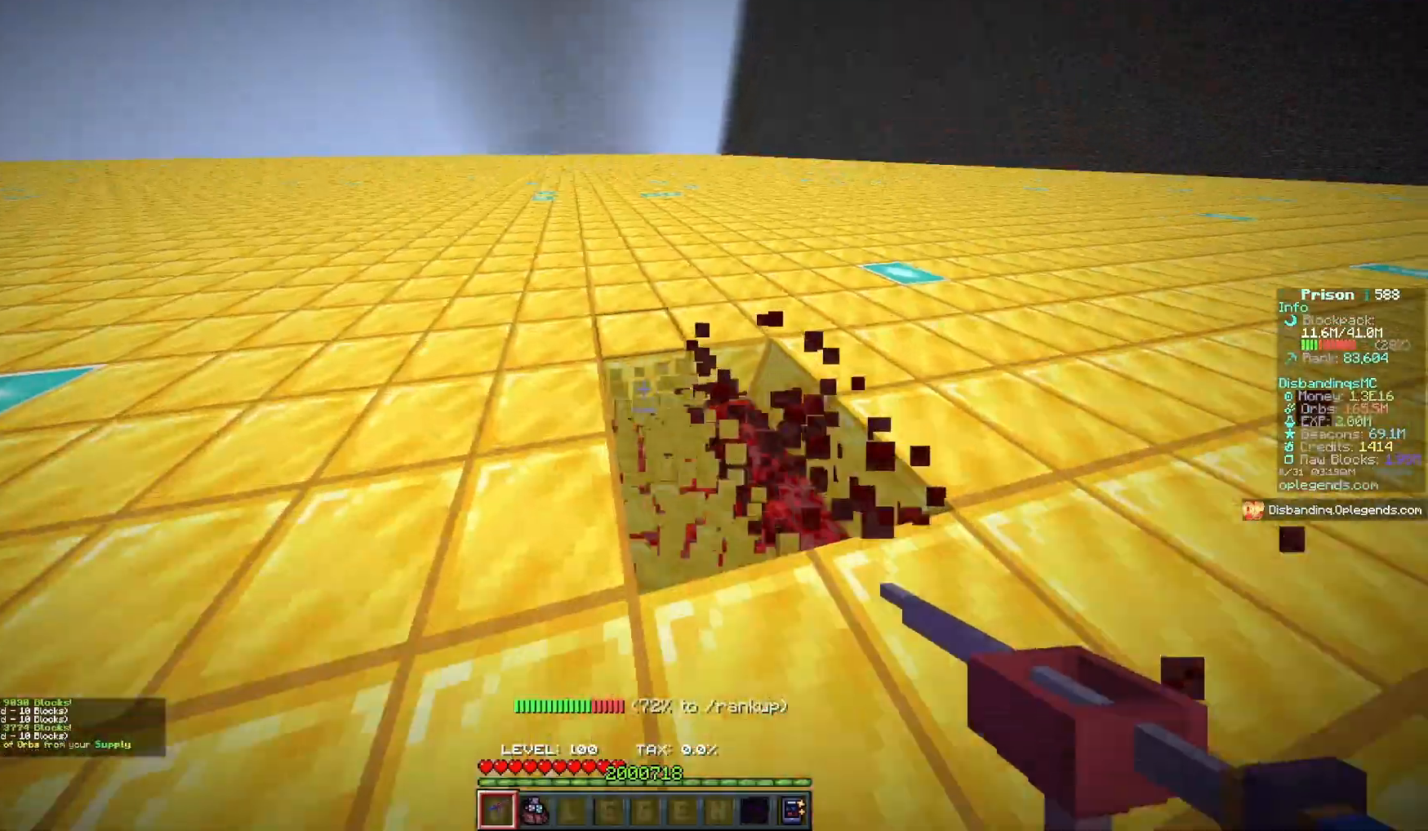
{"keys": ["a", "w"], "mouse": ["left"], "events": []}